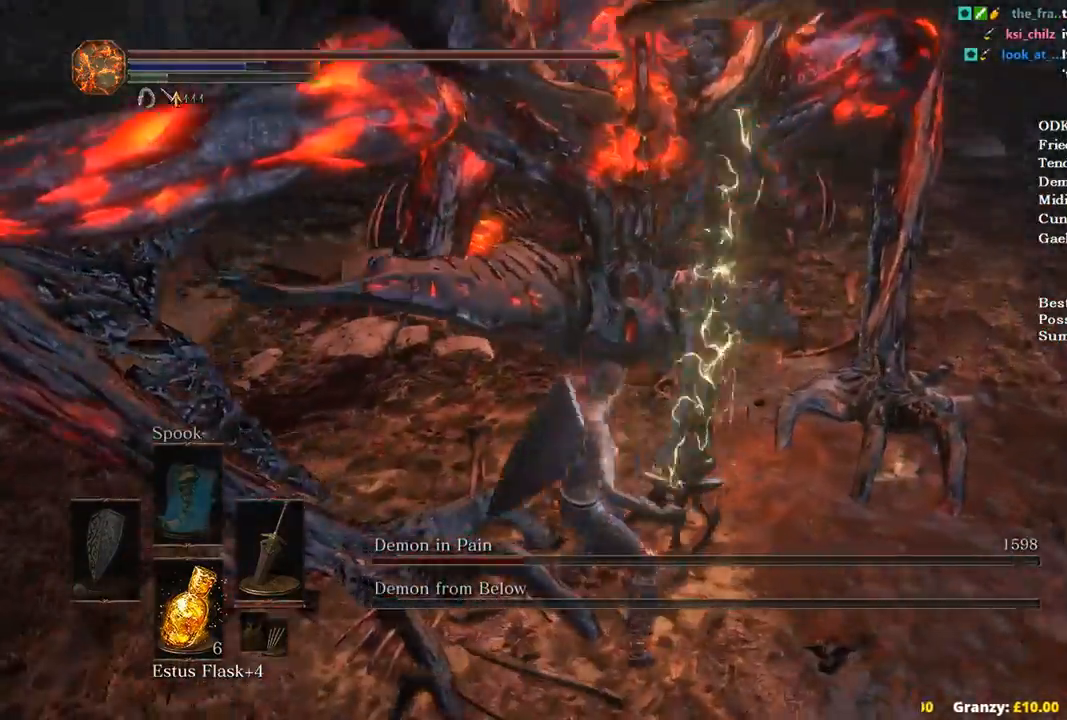
Gameplay with a controller (Xbox layout); each line is a JSON object with the inputs held at the frame after it. "events" lists button and stick changes between this image and that frame as [ms after this image, input, new state], when the widget could be followed in between.
{"buttons": [], "left_stick": "center", "right_stick": "center", "events": [[133, "left_stick", "center"], [300, "right_stick", "center"]]}
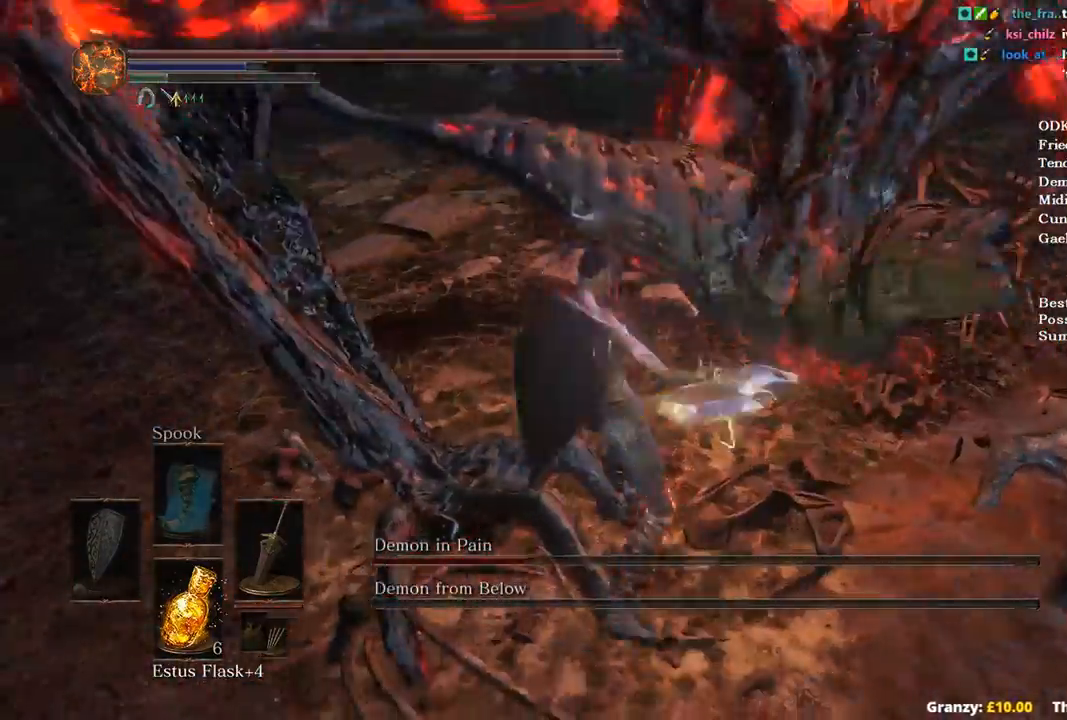
{"buttons": [], "left_stick": "center", "right_stick": "center", "events": []}
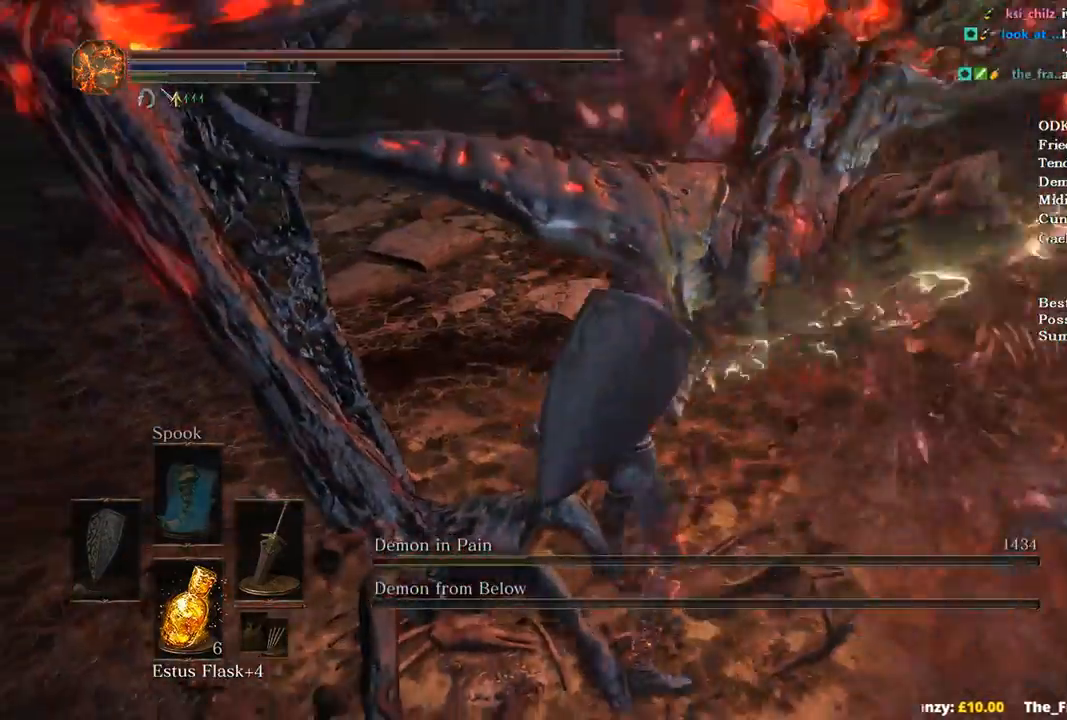
{"buttons": [], "left_stick": "center", "right_stick": "center", "events": []}
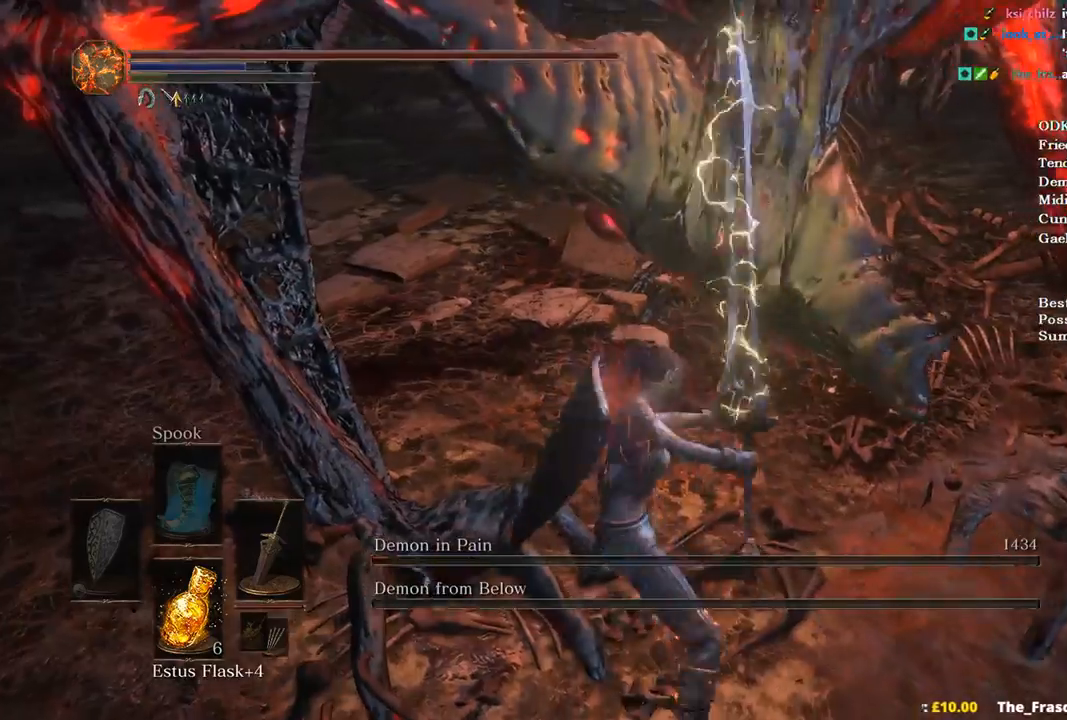
{"buttons": [], "left_stick": "center", "right_stick": "center", "events": []}
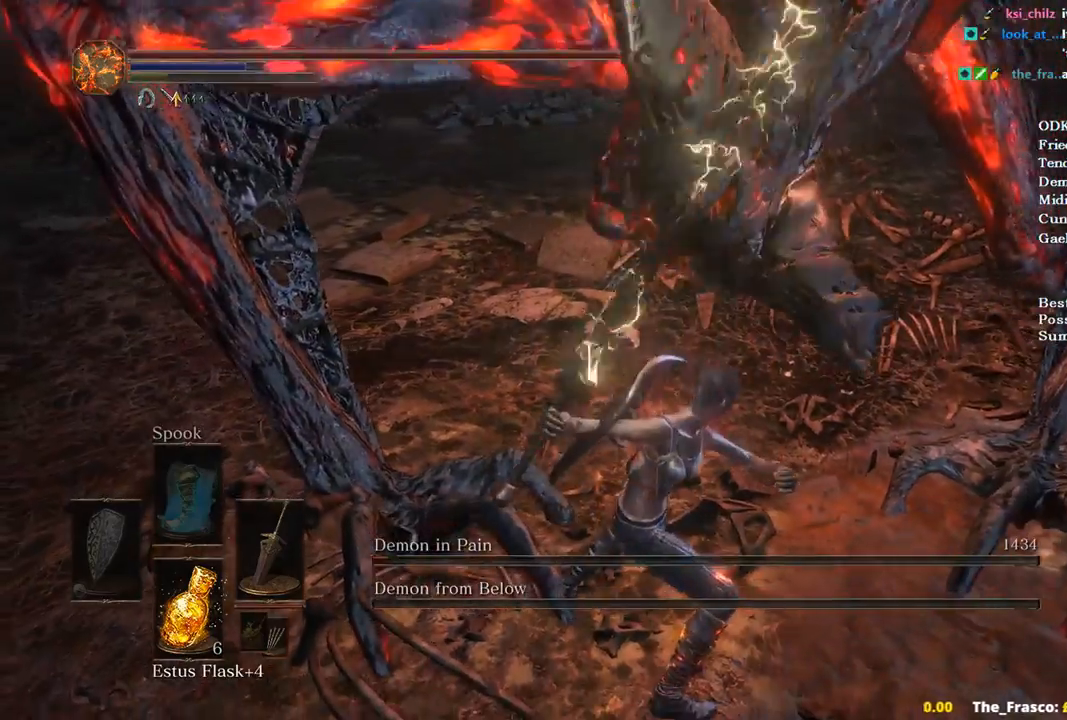
{"buttons": [], "left_stick": "center", "right_stick": "center", "events": []}
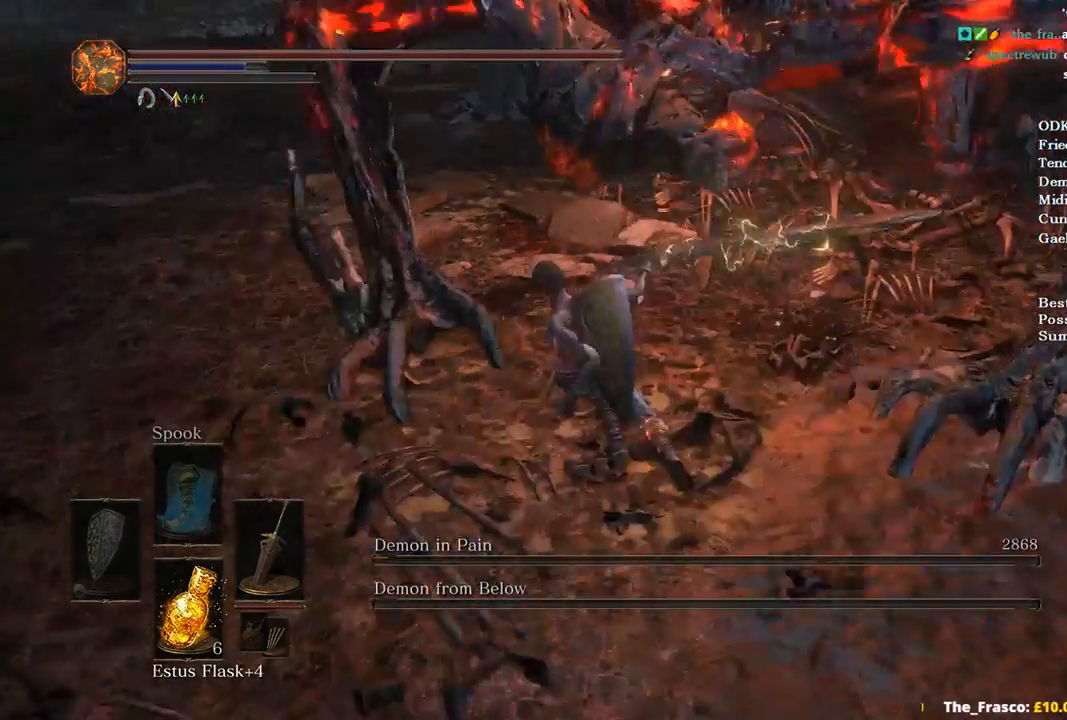
{"buttons": [], "left_stick": "up", "right_stick": "center", "events": [[200, "left_stick", "up"]]}
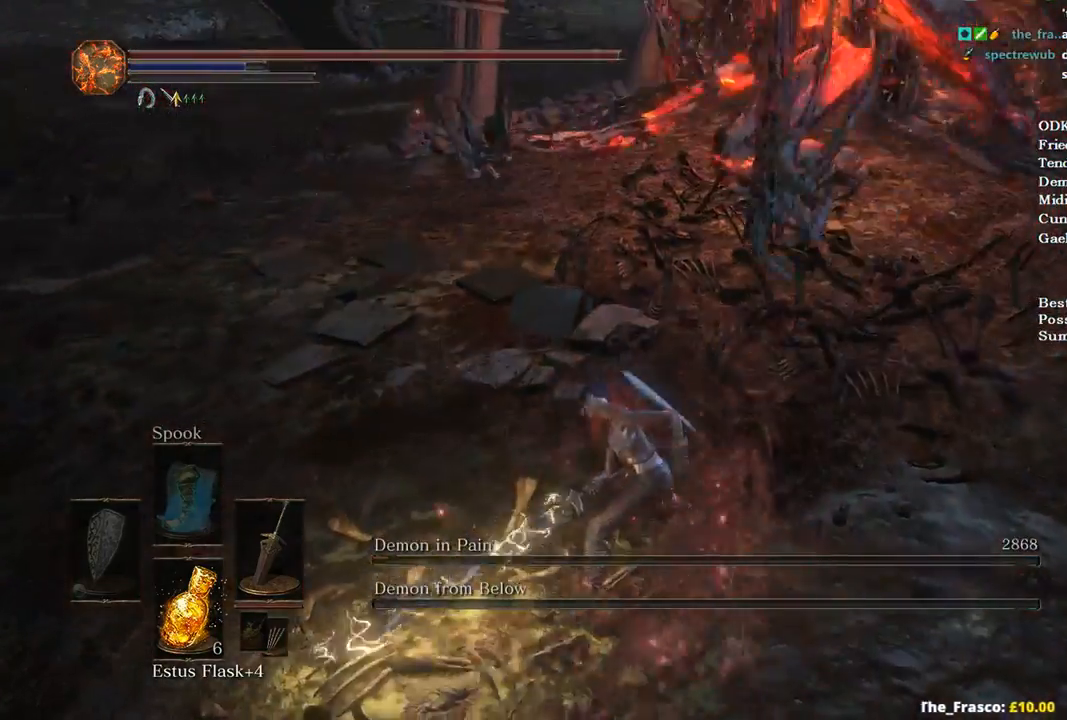
{"buttons": [], "left_stick": "up", "right_stick": "right", "events": [[67, "right_stick", "right"]]}
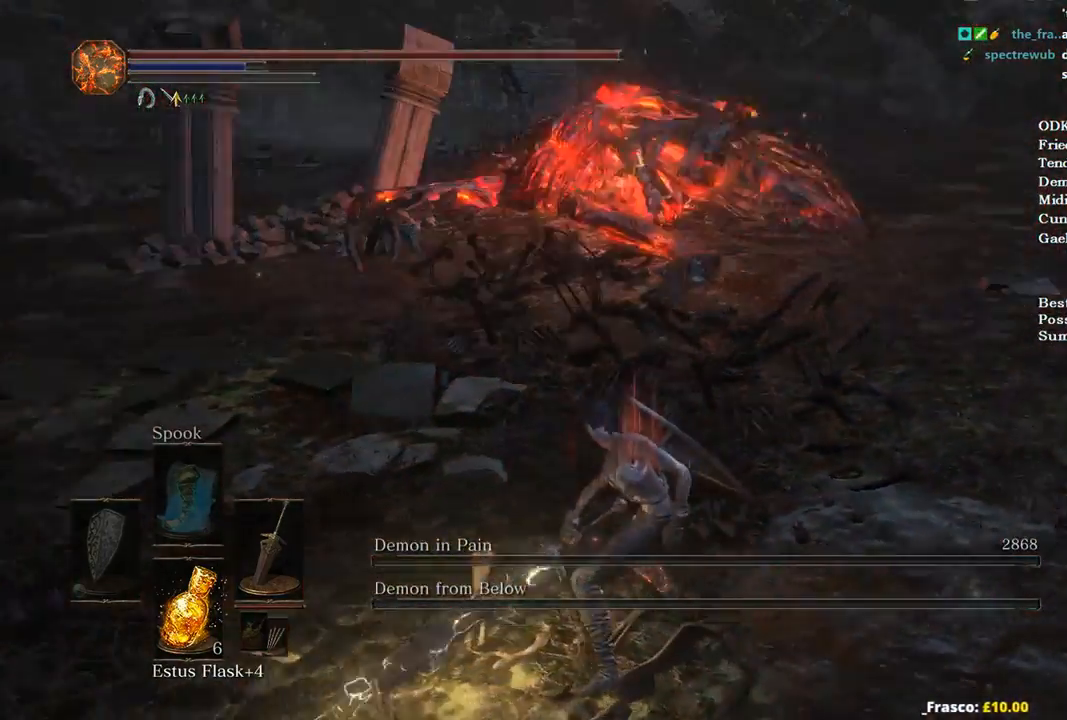
{"buttons": [], "left_stick": "up-left", "right_stick": "center", "events": [[33, "left_stick", "up-left"], [133, "right_stick", "center"]]}
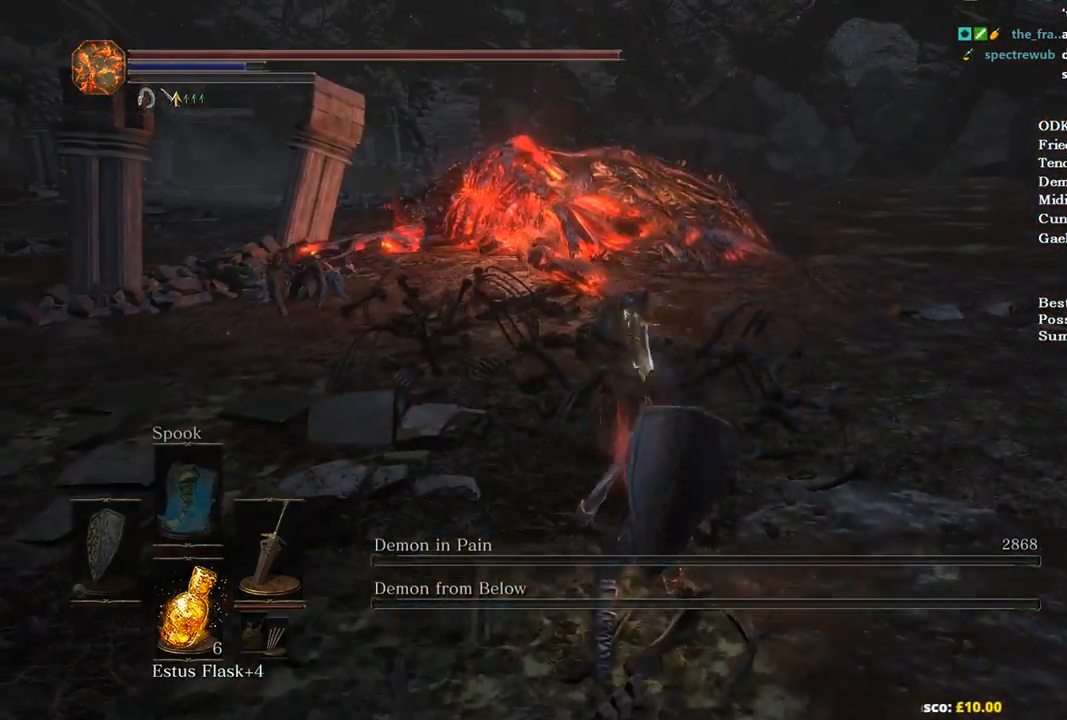
{"buttons": [], "left_stick": "up", "right_stick": "center", "events": [[500, "left_stick", "up"]]}
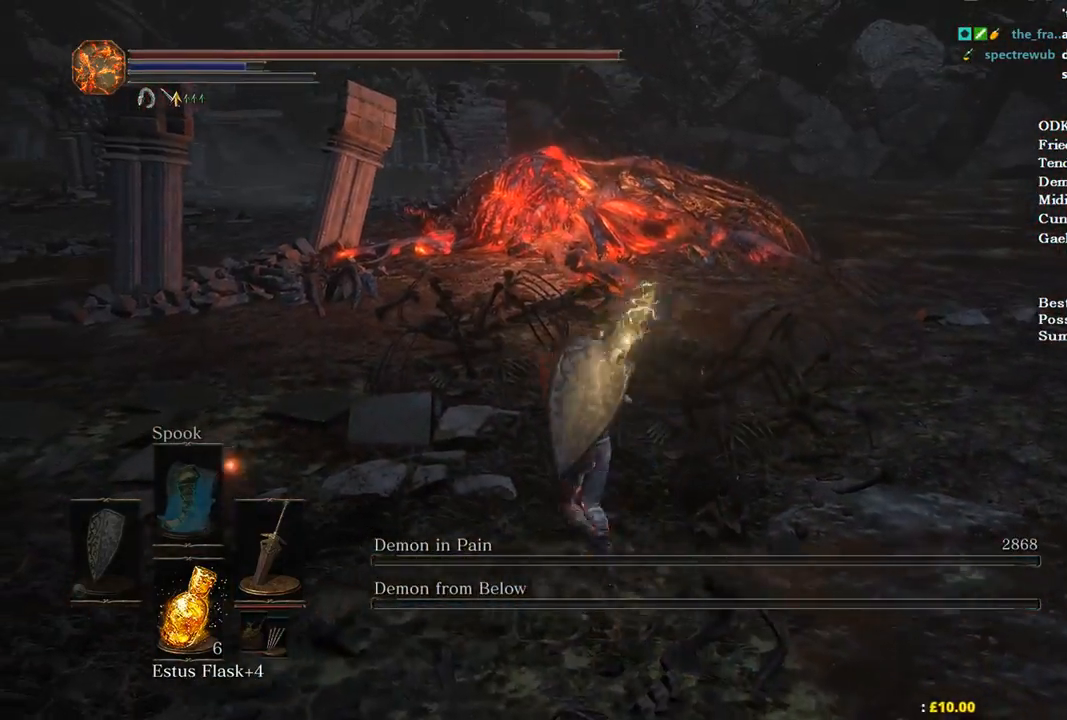
{"buttons": ["DPAD_DOWN"], "left_stick": "up", "right_stick": "center", "events": [[433, "DPAD_DOWN", "down"]]}
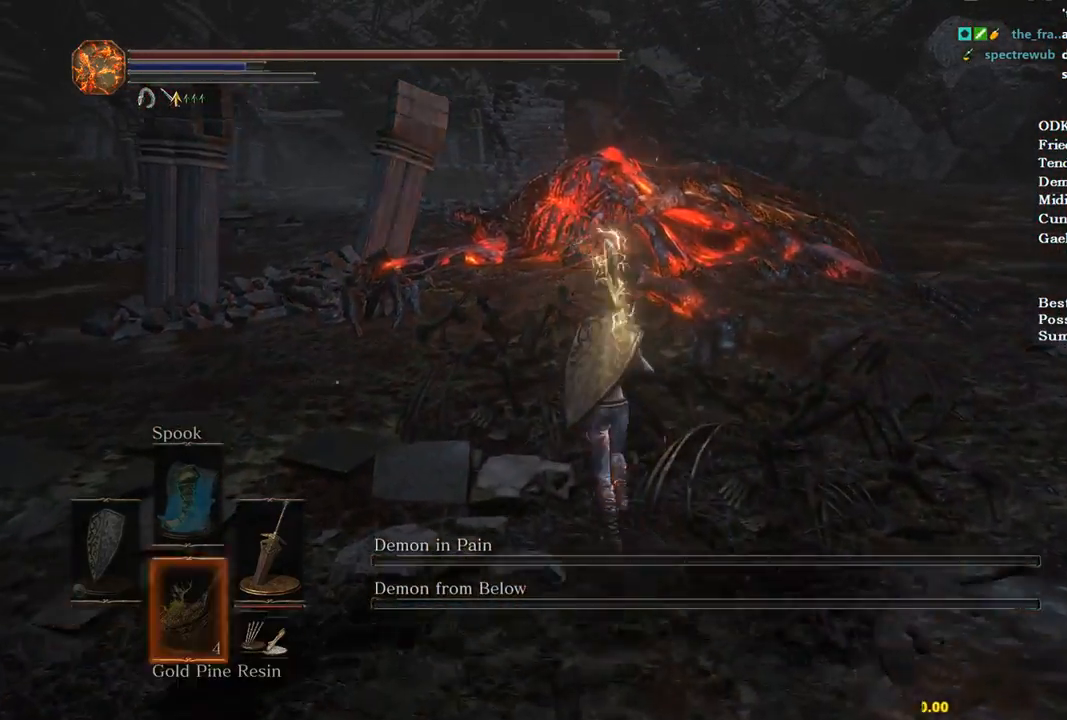
{"buttons": [], "left_stick": "up", "right_stick": "center", "events": [[33, "DPAD_DOWN", "up"], [133, "DPAD_LEFT", "down"], [233, "DPAD_LEFT", "up"]]}
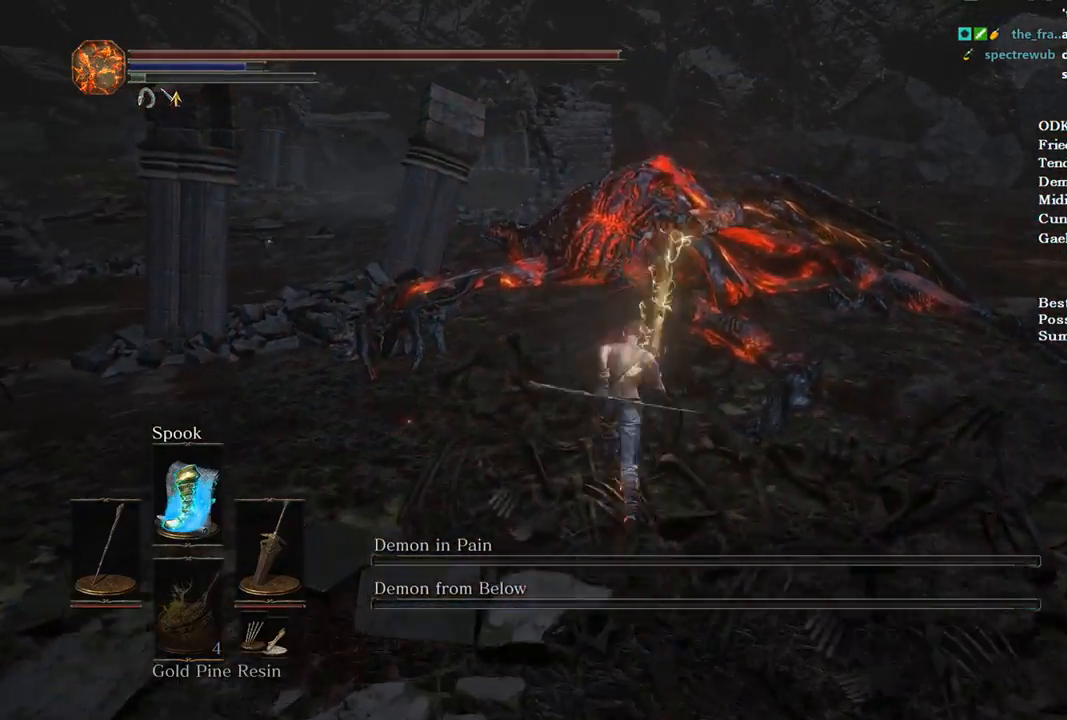
{"buttons": [], "left_stick": "up", "right_stick": "center", "events": [[67, "X", "down"], [167, "X", "up"]]}
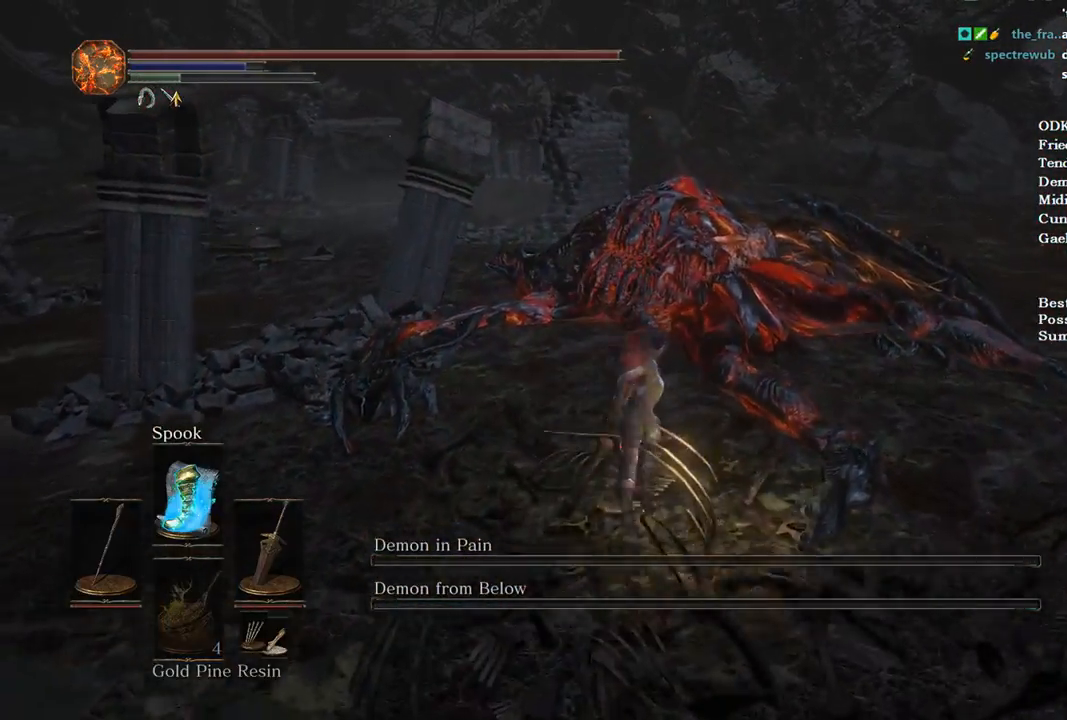
{"buttons": [], "left_stick": "up", "right_stick": "center", "events": []}
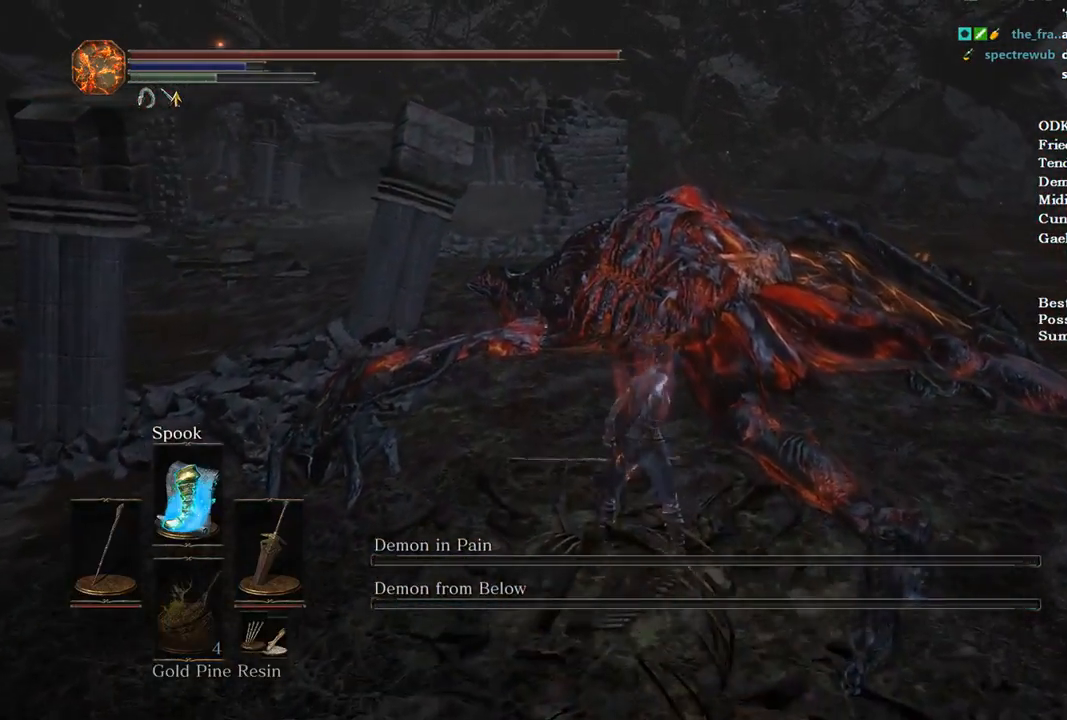
{"buttons": [], "left_stick": "up", "right_stick": "center", "events": [[233, "DPAD_DOWN", "down"], [367, "DPAD_DOWN", "up"]]}
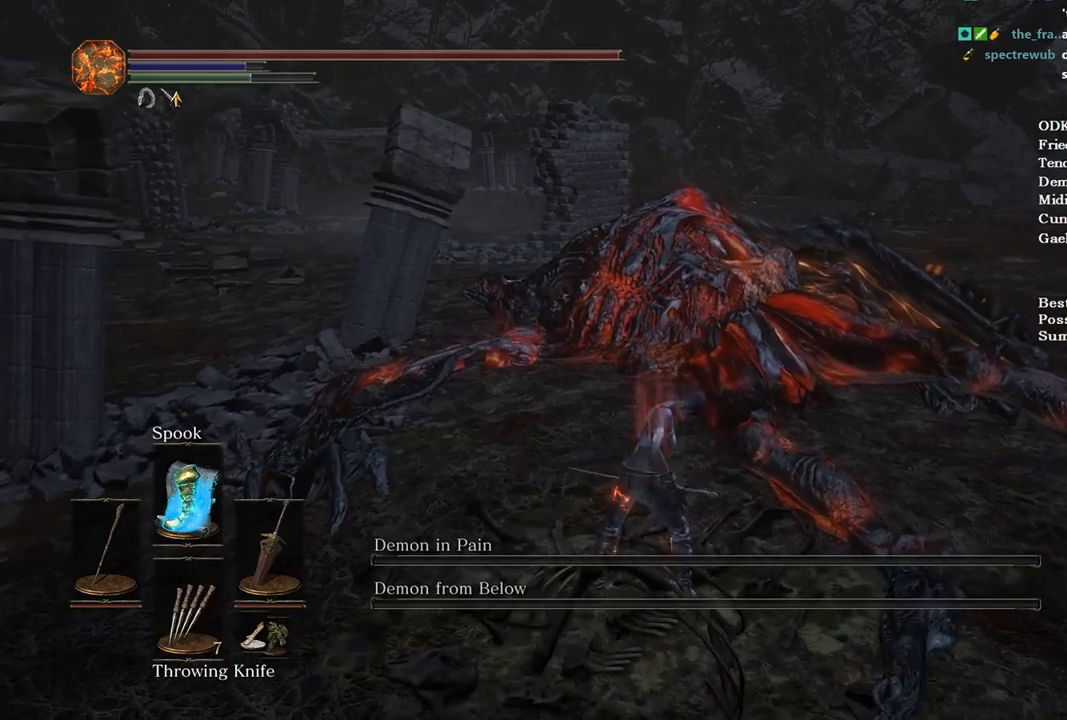
{"buttons": [], "left_stick": "up", "right_stick": "center", "events": [[33, "L1", "down"], [133, "L1", "up"], [233, "L1", "down"], [333, "L1", "up"]]}
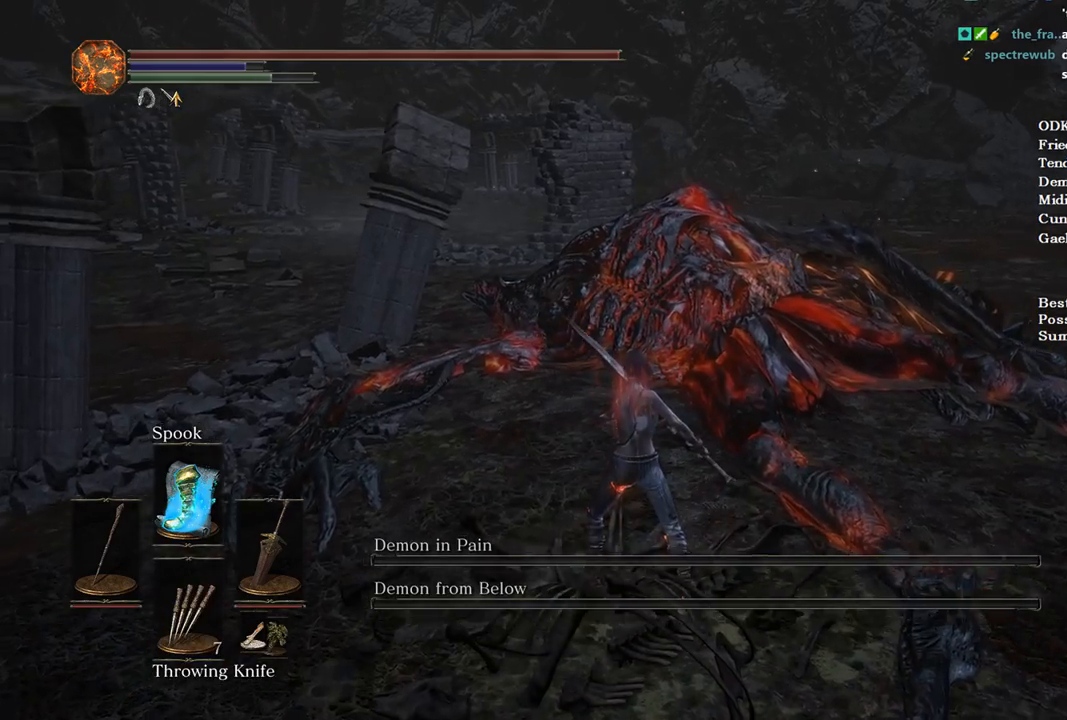
{"buttons": [], "left_stick": "up", "right_stick": "center", "events": [[200, "right_stick", "down-right"], [333, "right_stick", "center"]]}
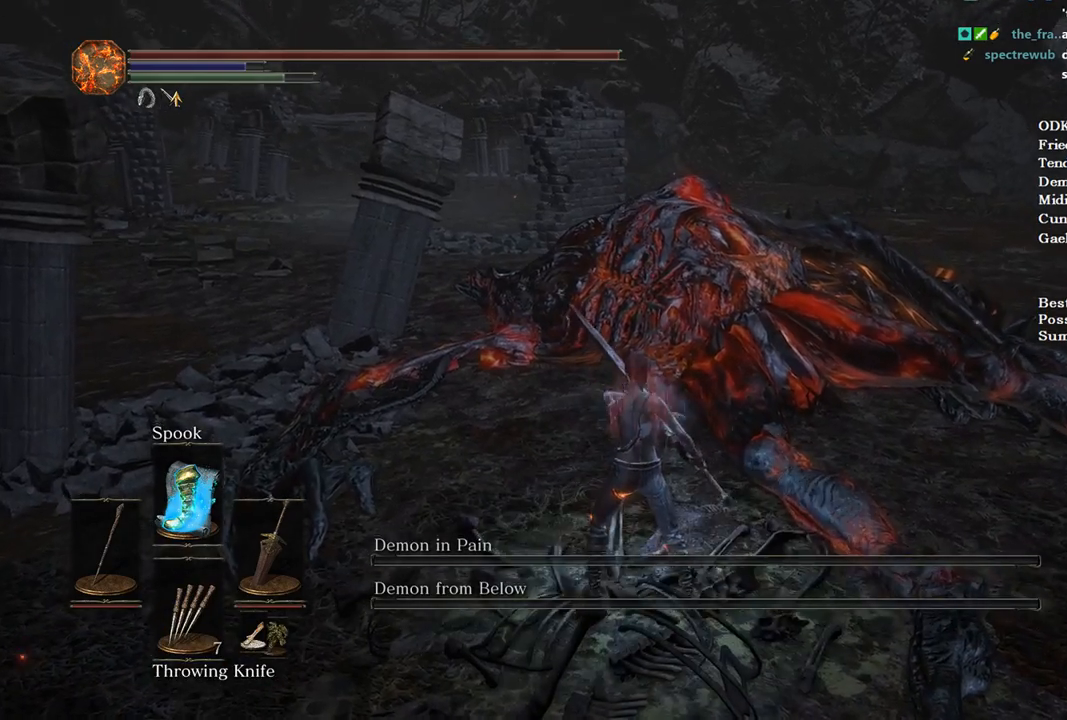
{"buttons": [], "left_stick": "up", "right_stick": "center", "events": [[167, "X", "down"], [300, "X", "up"], [400, "X", "down"], [467, "X", "up"]]}
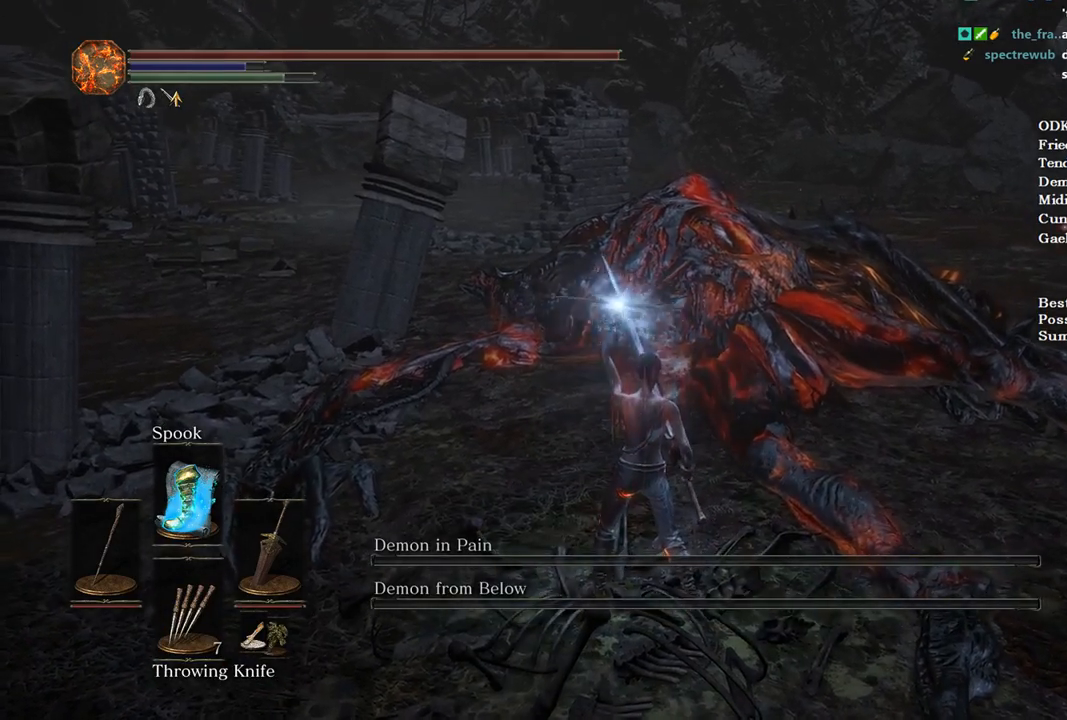
{"buttons": [], "left_stick": "up", "right_stick": "center", "events": [[33, "X", "down"], [133, "X", "up"], [200, "X", "down"], [300, "X", "up"], [367, "X", "down"], [500, "X", "up"]]}
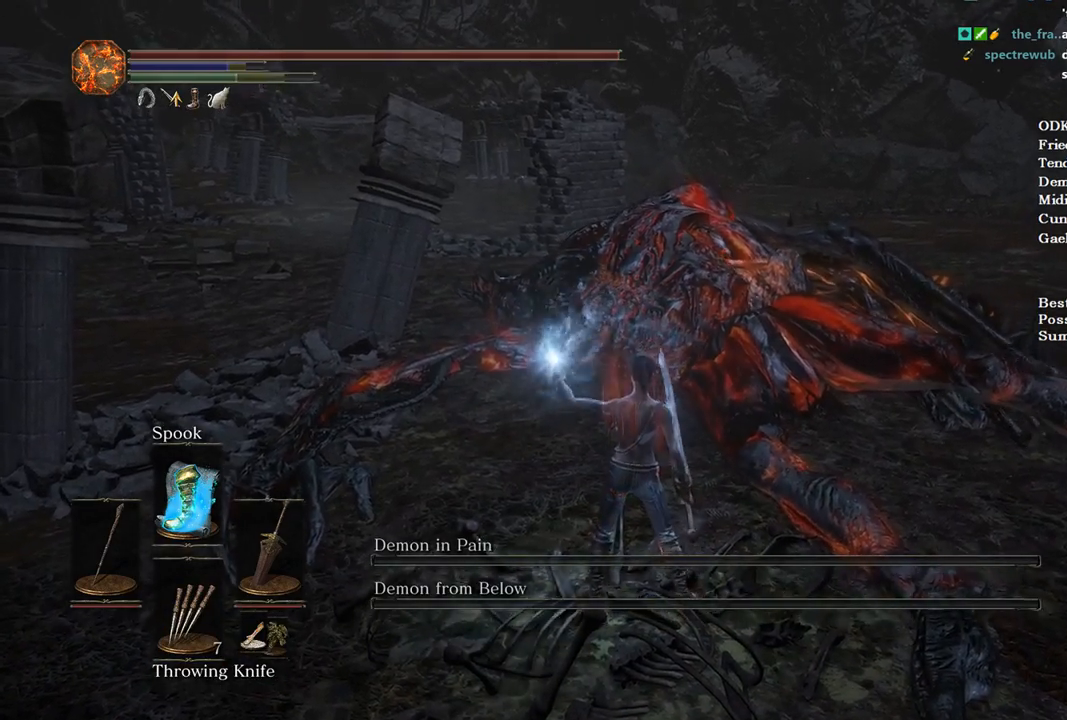
{"buttons": [], "left_stick": "up", "right_stick": "center", "events": [[33, "X", "down"], [133, "X", "up"], [200, "X", "down"], [267, "X", "up"]]}
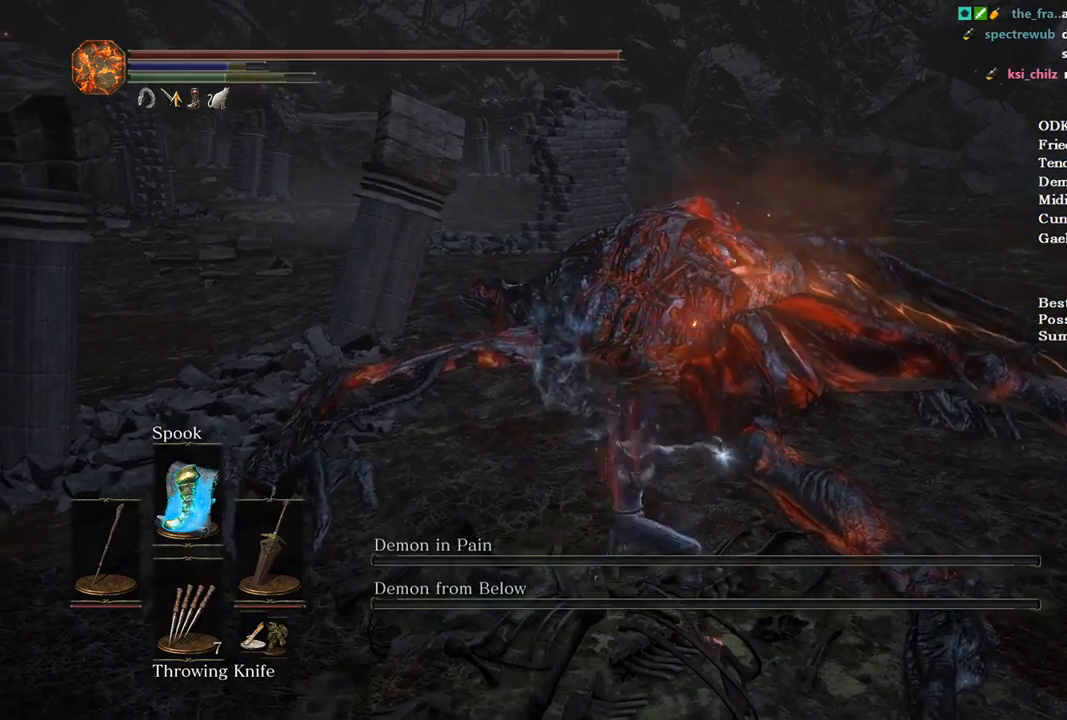
{"buttons": ["B"], "left_stick": "up", "right_stick": "center", "events": [[33, "B", "down"], [300, "DPAD_LEFT", "down"], [400, "DPAD_LEFT", "up"]]}
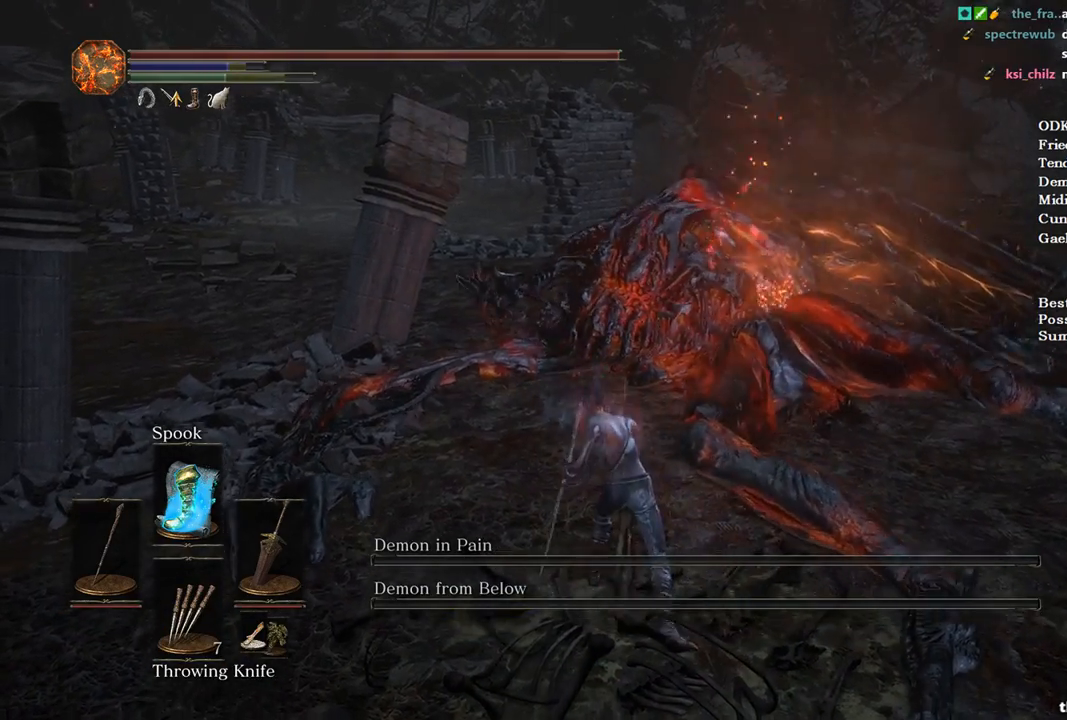
{"buttons": ["B"], "left_stick": "up", "right_stick": "center", "events": []}
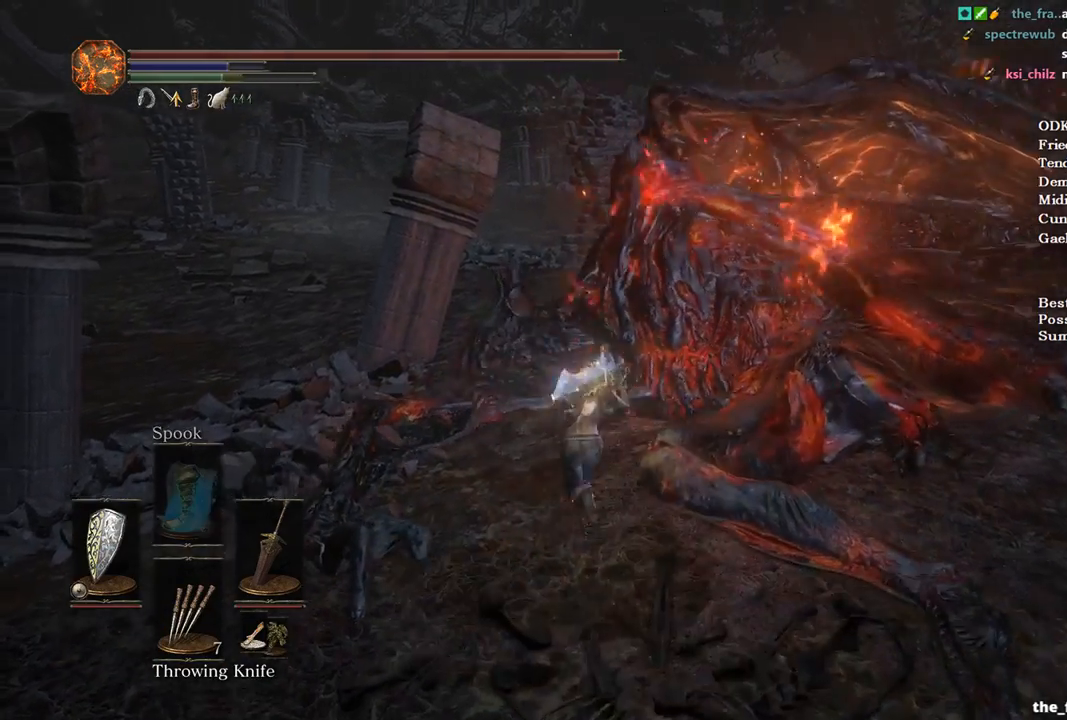
{"buttons": ["B"], "left_stick": "up", "right_stick": "down-right", "events": [[167, "DPAD_DOWN", "down"], [300, "DPAD_DOWN", "up"], [500, "right_stick", "down-right"]]}
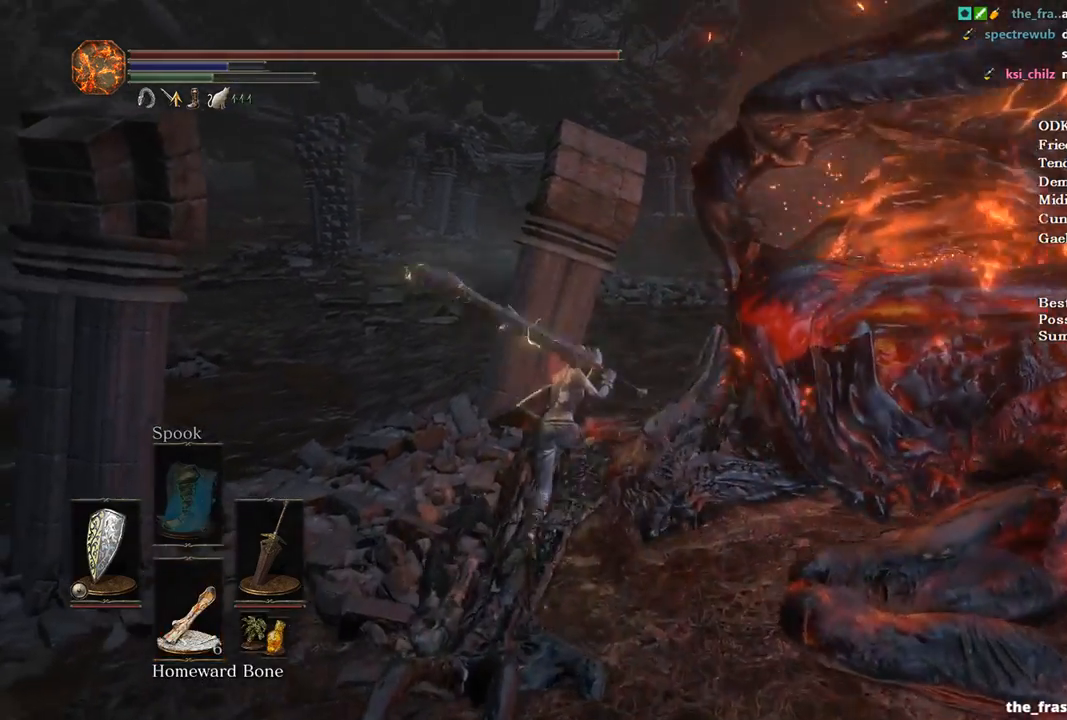
{"buttons": ["B"], "left_stick": "up", "right_stick": "down-right", "events": [[167, "DPAD_DOWN", "down"], [300, "DPAD_DOWN", "up"]]}
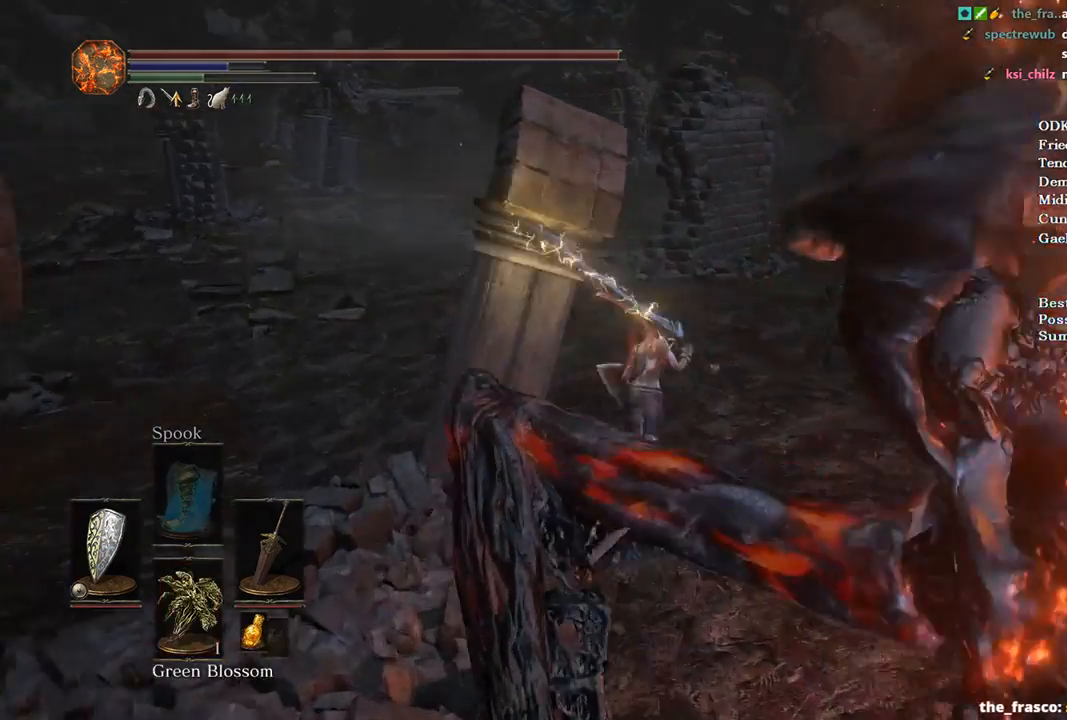
{"buttons": ["B"], "left_stick": "up", "right_stick": "down", "events": [[500, "right_stick", "down"]]}
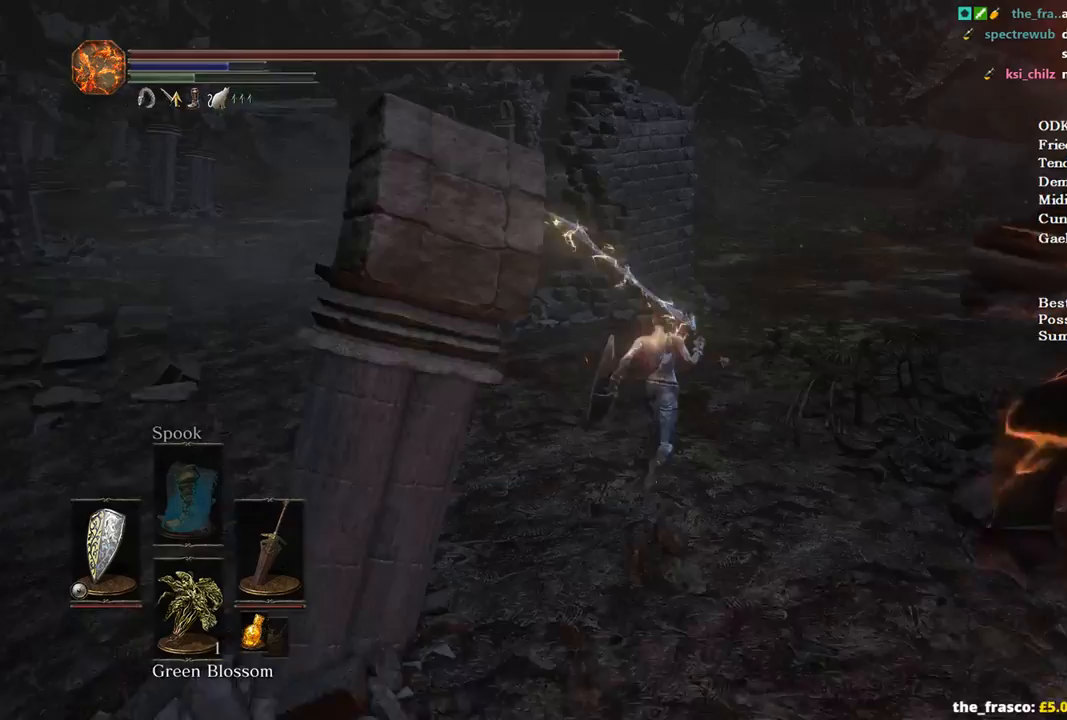
{"buttons": ["B"], "left_stick": "up", "right_stick": "center", "events": [[400, "right_stick", "center"]]}
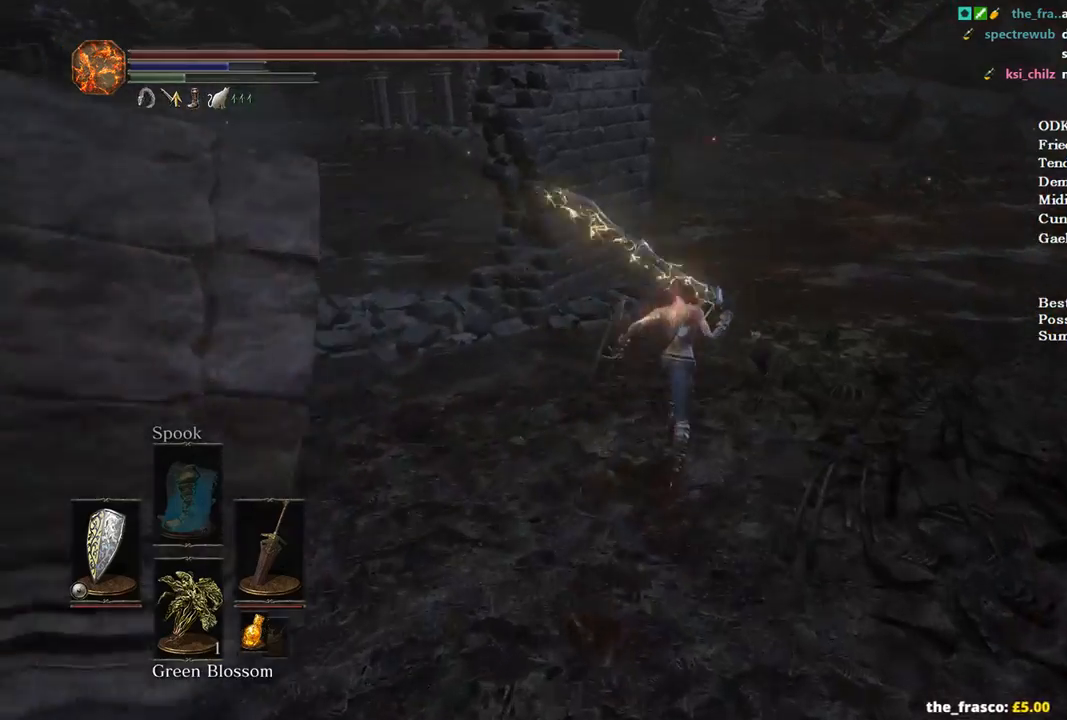
{"buttons": ["B"], "left_stick": "up", "right_stick": "center", "events": []}
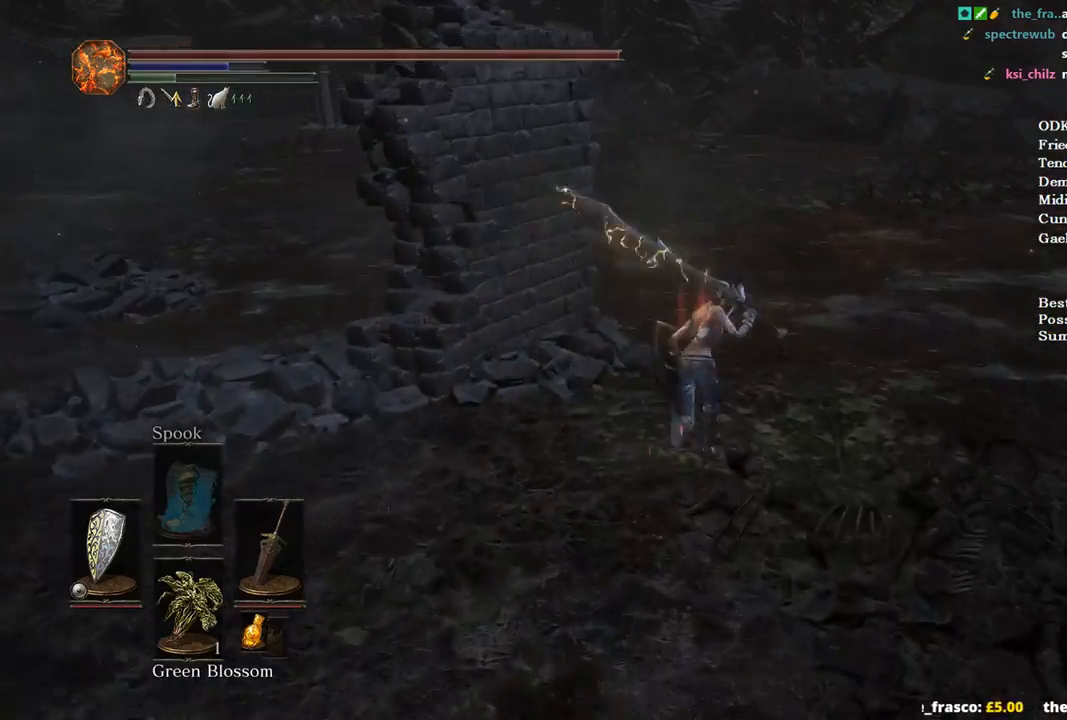
{"buttons": [], "left_stick": "up", "right_stick": "center", "events": [[400, "B", "up"]]}
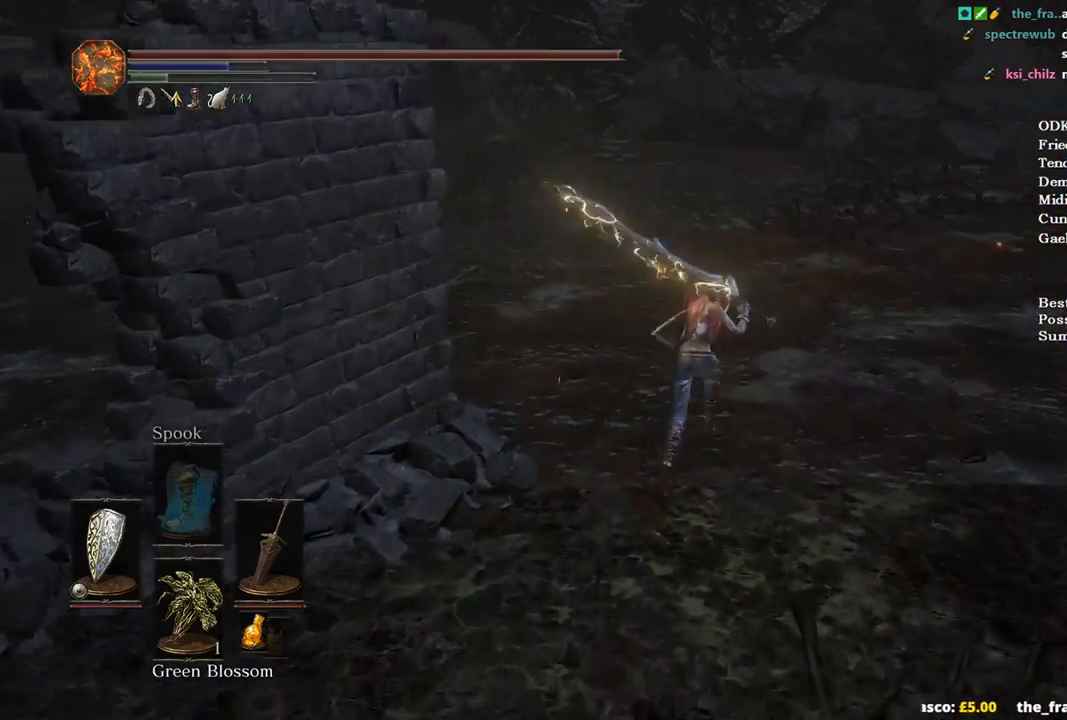
{"buttons": [], "left_stick": "up", "right_stick": "right", "events": [[67, "X", "down"], [167, "X", "up"], [367, "right_stick", "right"]]}
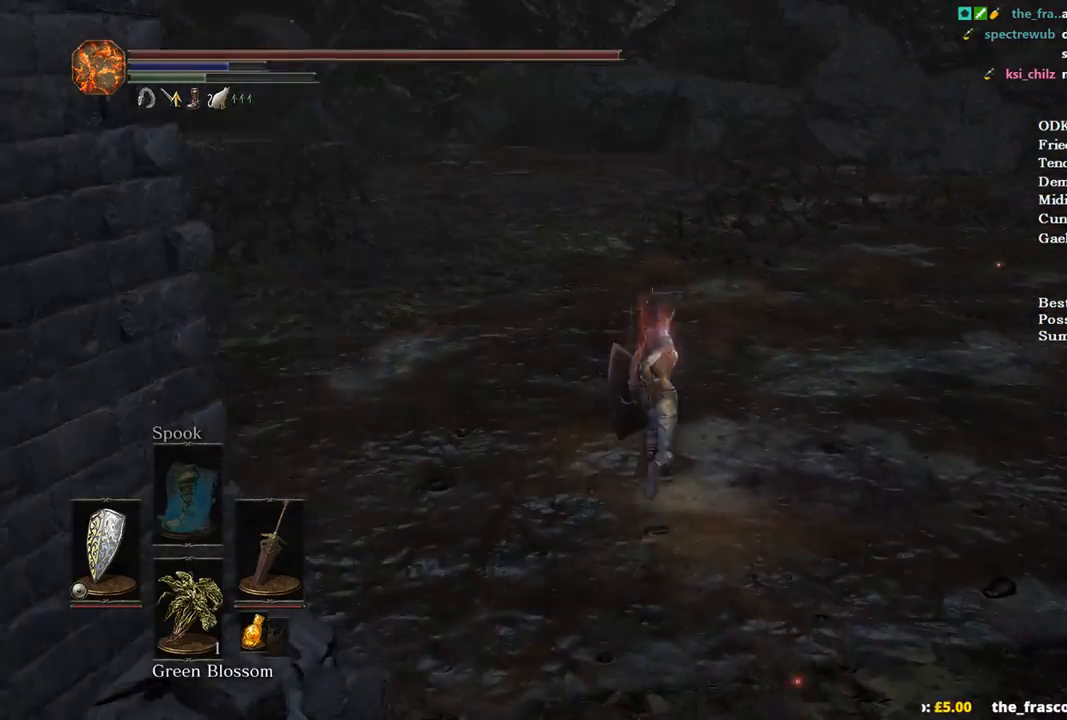
{"buttons": [], "left_stick": "left", "right_stick": "right", "events": [[367, "left_stick", "up-left"], [500, "left_stick", "left"]]}